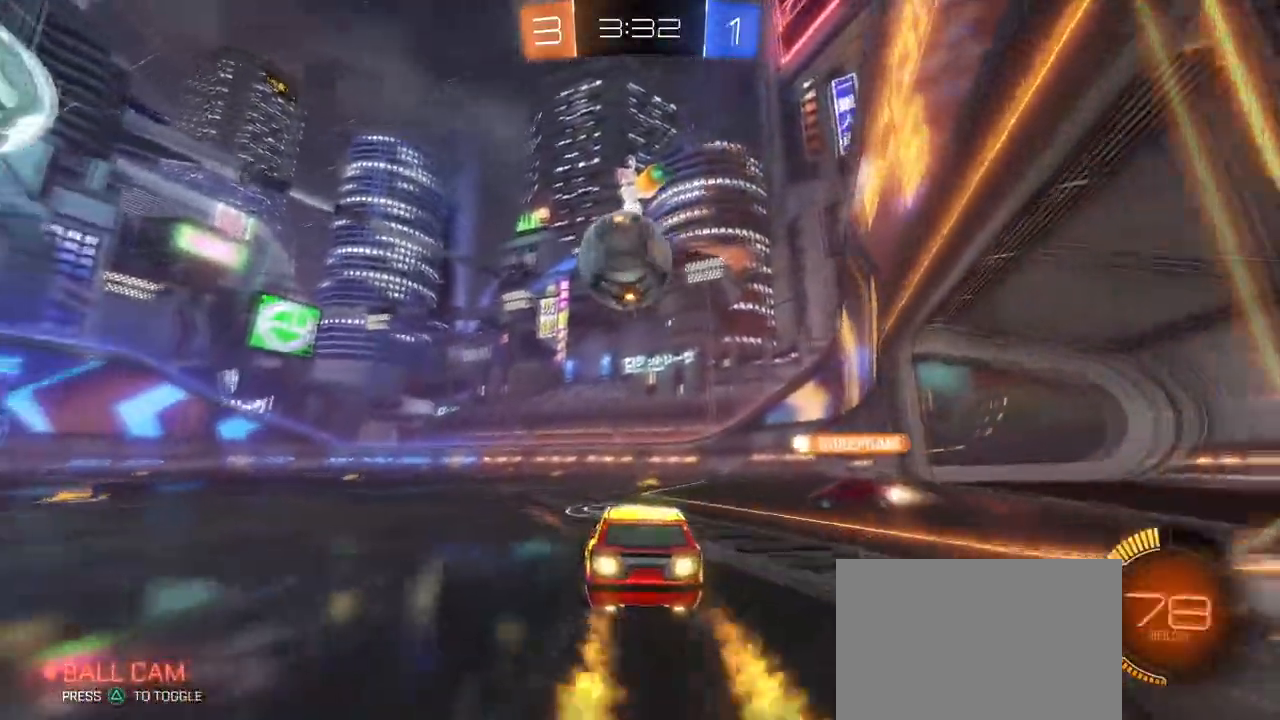
Gameplay with a controller (PlayStation layout); each line is a JSON object with the inputs held at the frame after it. "events" lists button and stick changes between this image and that frame as [ms after this image, input, new state], when the widget could be followed in between. Not read: R2.
{"buttons": [], "left_stick": "center", "right_stick": "center", "events": [[267, "left_stick", "left"], [317, "R1", "up"], [351, "left_stick", "center"]]}
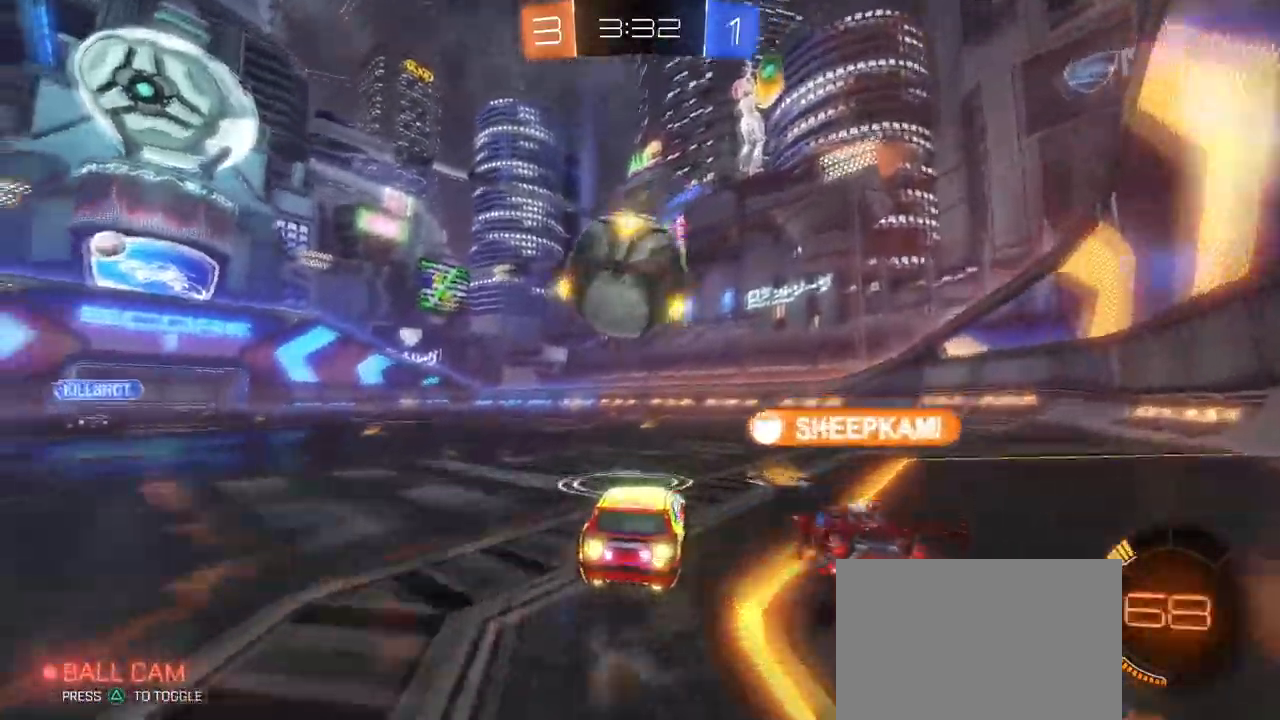
{"buttons": ["R1"], "left_stick": "center", "right_stick": "center", "events": [[83, "R1", "down"], [133, "TRIANGLE", "down"], [217, "left_stick", "left"], [283, "TRIANGLE", "up"], [333, "left_stick", "center"]]}
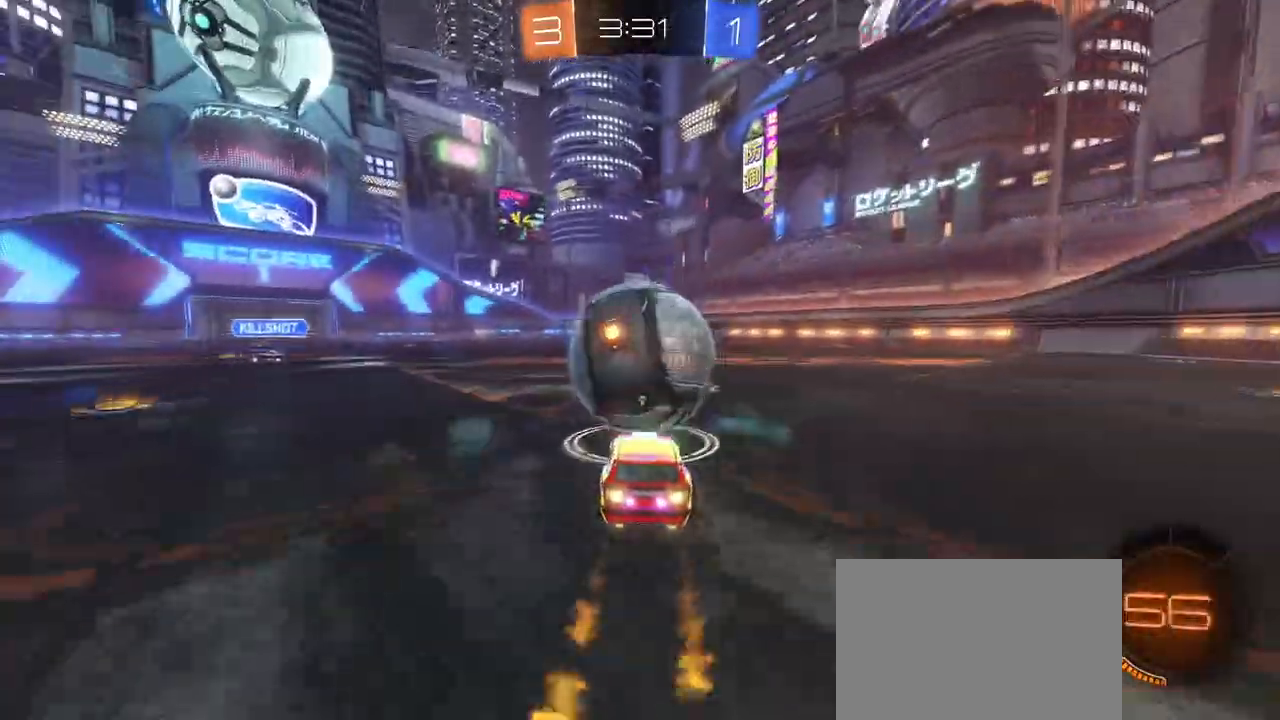
{"buttons": [], "left_stick": "center", "right_stick": "center", "events": [[67, "left_stick", "right"], [117, "R1", "up"], [184, "left_stick", "center"]]}
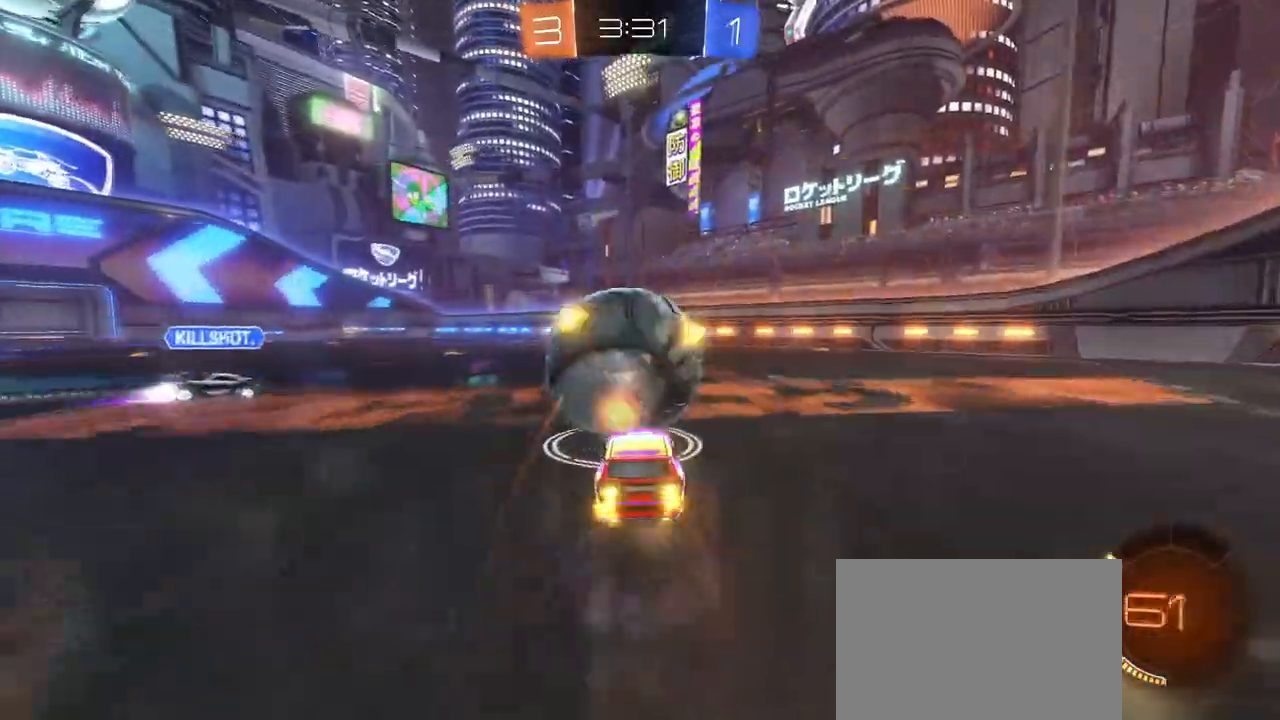
{"buttons": ["R1"], "left_stick": "left", "right_stick": "center", "events": [[133, "left_stick", "right"], [283, "left_stick", "center"], [333, "R1", "down"], [367, "left_stick", "left"]]}
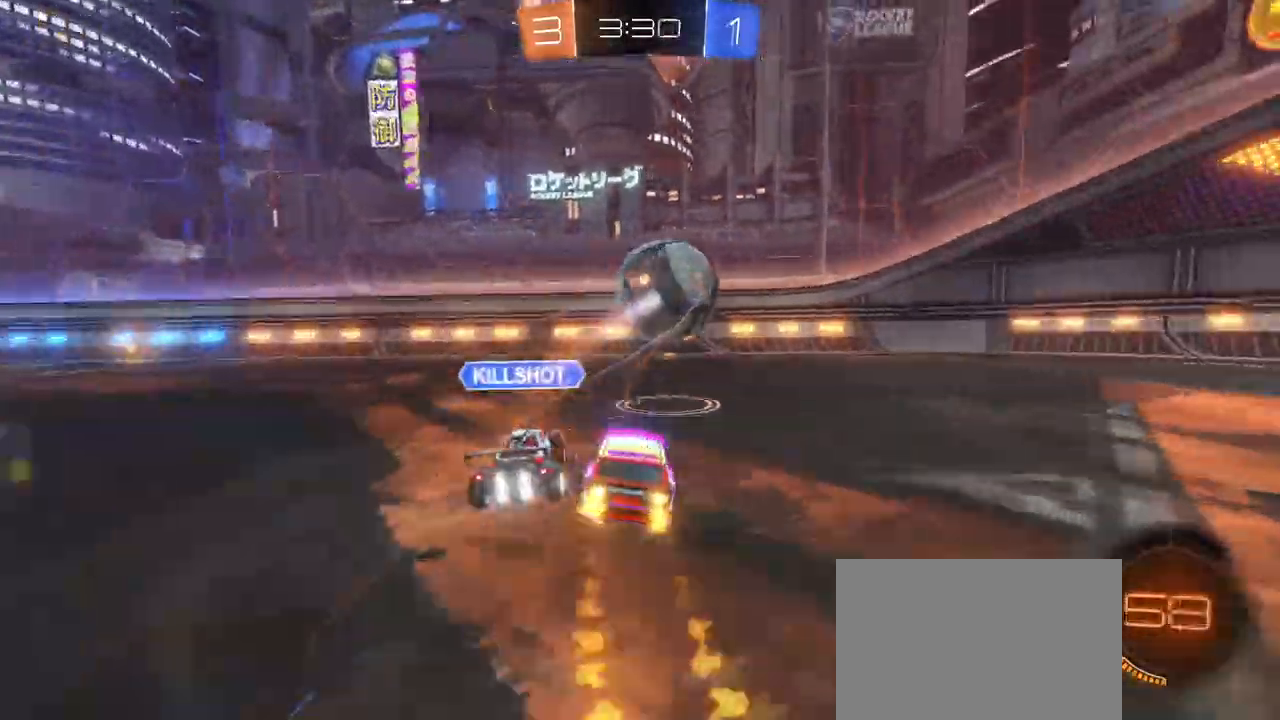
{"buttons": [], "left_stick": "left", "right_stick": "center", "events": [[50, "left_stick", "center"], [284, "R1", "up"], [284, "left_stick", "left"], [367, "TRIANGLE", "down"], [484, "TRIANGLE", "up"]]}
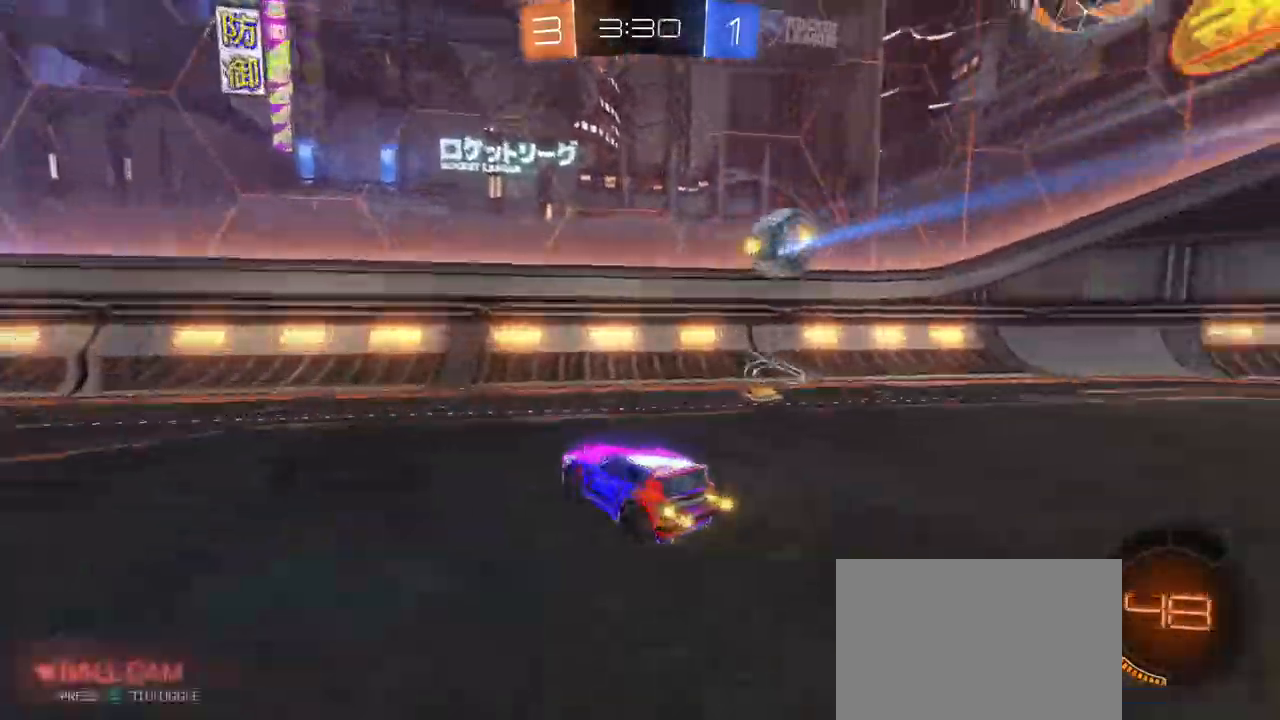
{"buttons": ["R1"], "left_stick": "left", "right_stick": "center", "events": [[83, "R1", "down"]]}
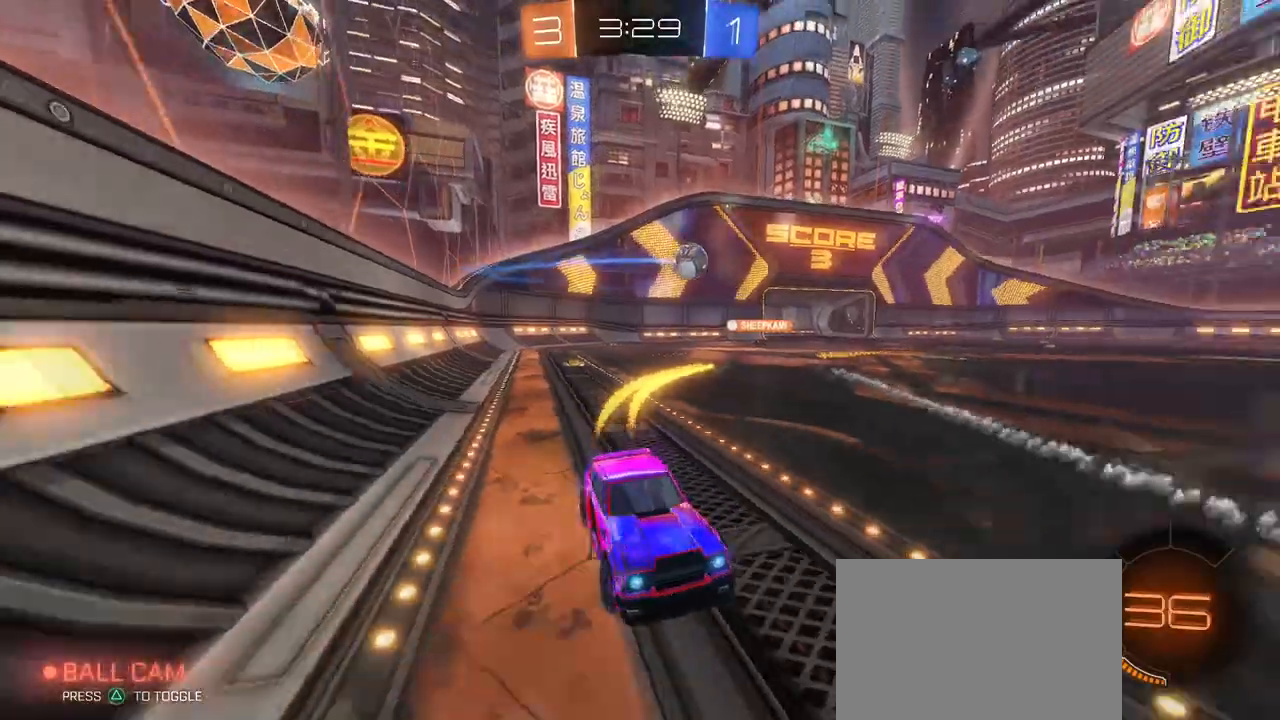
{"buttons": [], "left_stick": "center", "right_stick": "center", "events": [[50, "R1", "up"], [84, "left_stick", "center"], [301, "left_stick", "right"], [501, "left_stick", "center"]]}
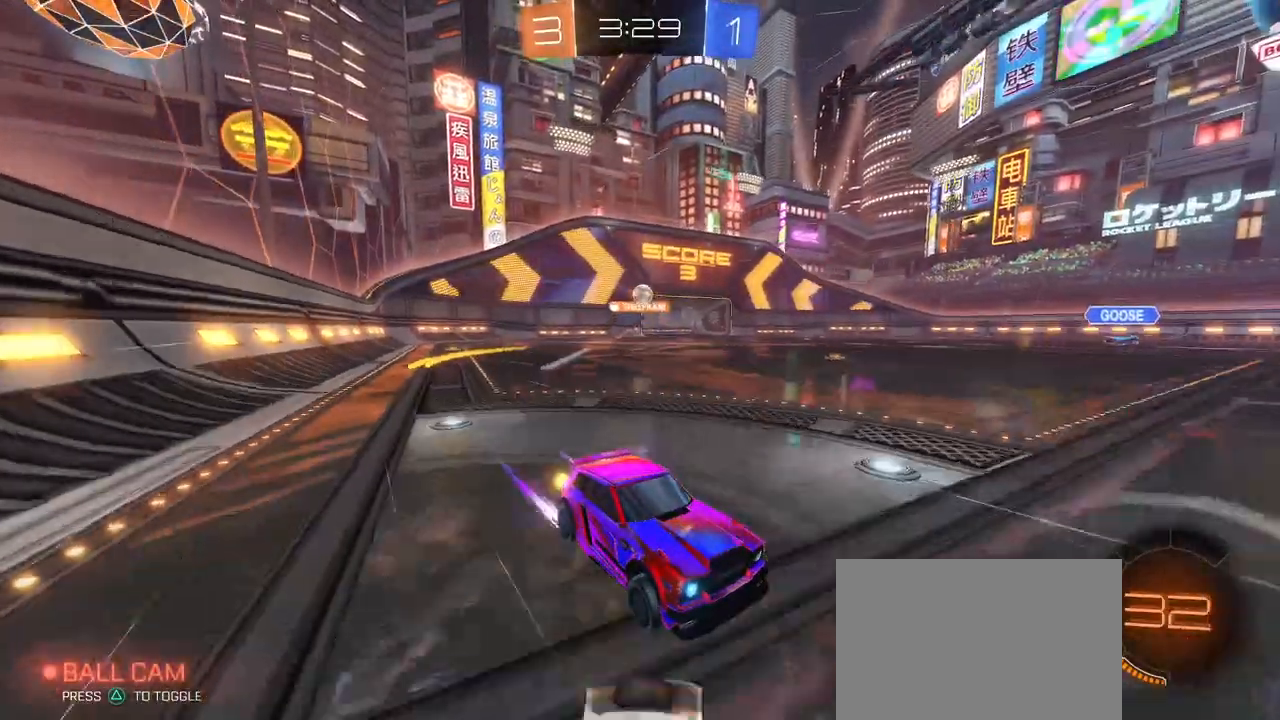
{"buttons": [], "left_stick": "left", "right_stick": "center", "events": [[100, "left_stick", "left"]]}
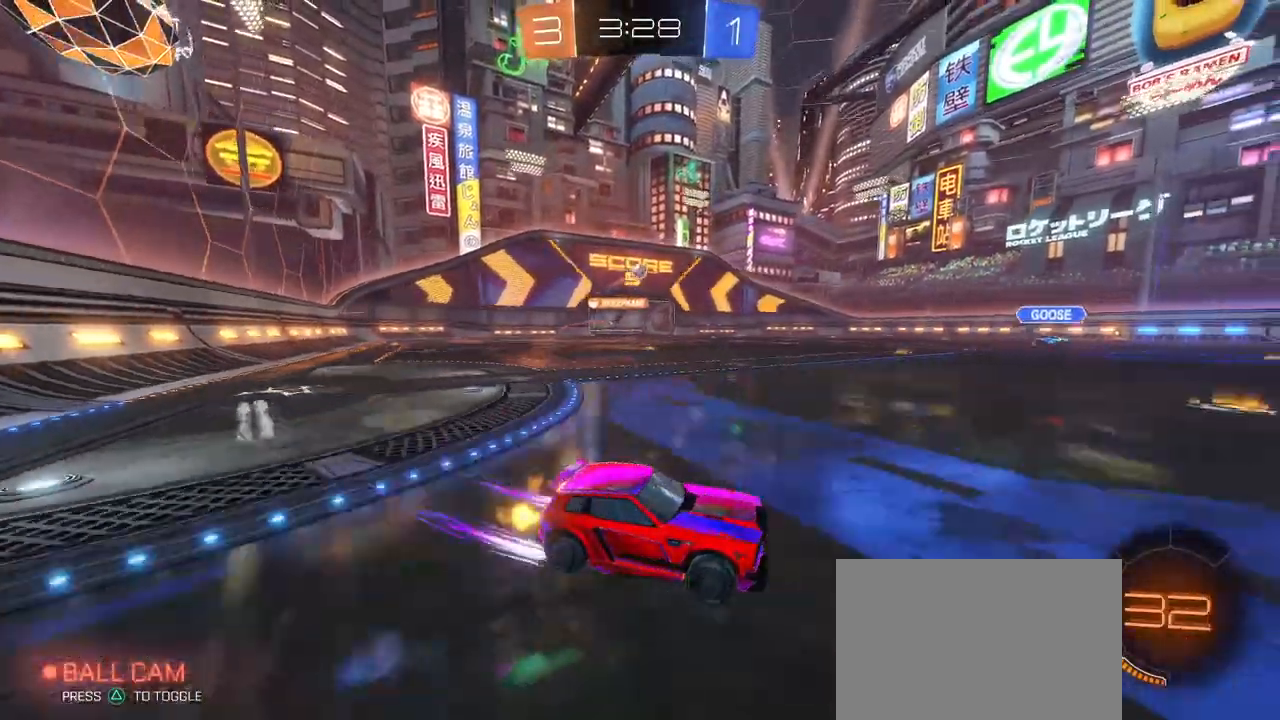
{"buttons": [], "left_stick": "left", "right_stick": "center", "events": [[200, "SQUARE", "down"], [267, "SQUARE", "up"]]}
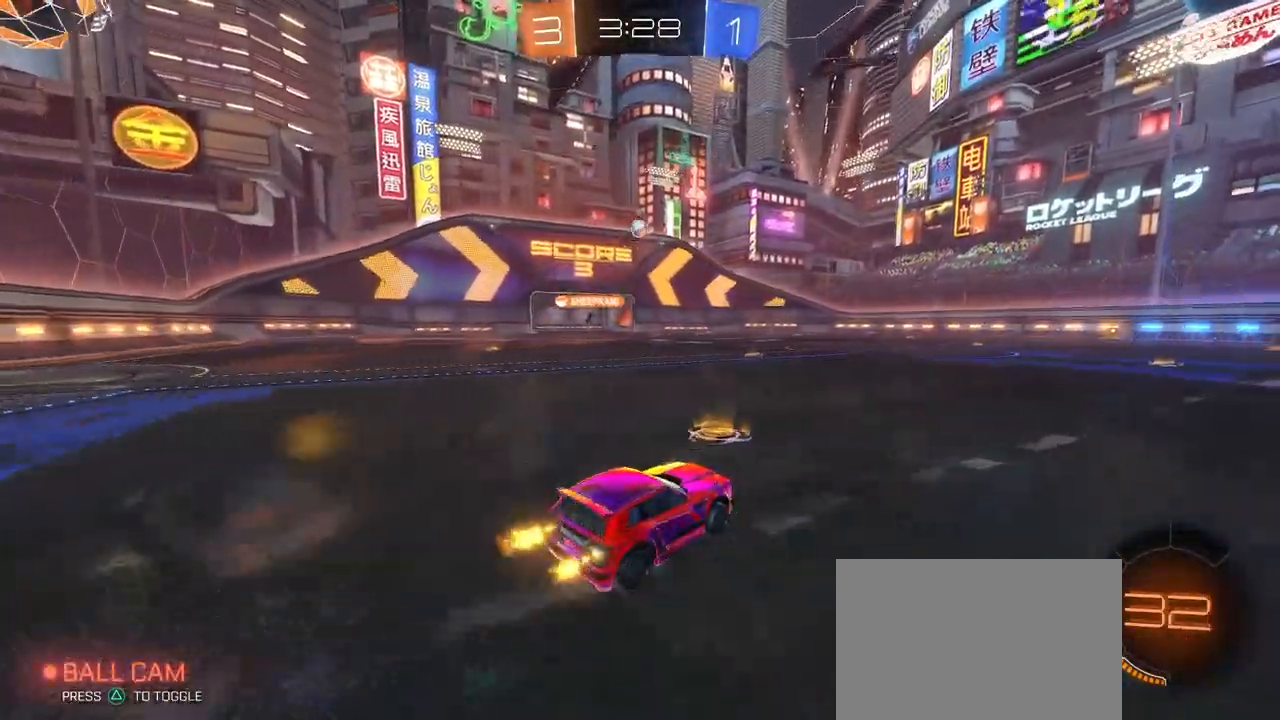
{"buttons": [], "left_stick": "left", "right_stick": "center", "events": [[167, "left_stick", "center"], [484, "left_stick", "left"]]}
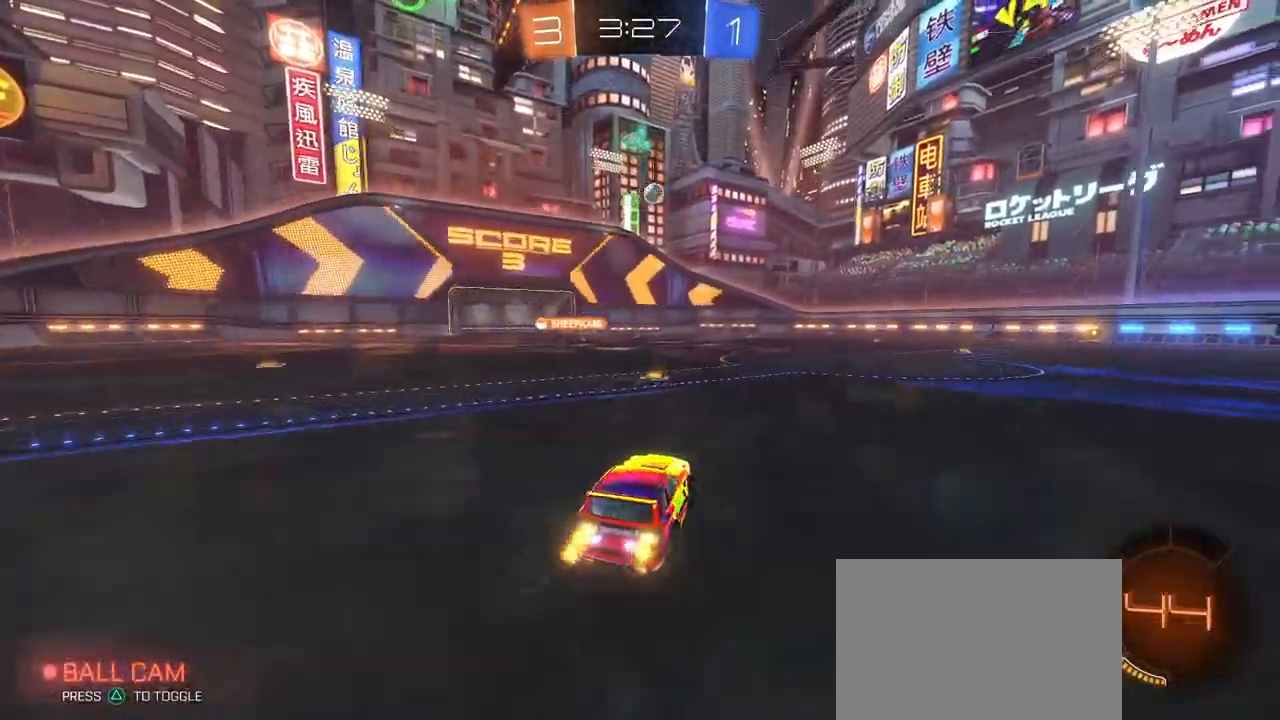
{"buttons": ["CROSS"], "left_stick": "up", "right_stick": "center", "events": [[134, "left_stick", "center"], [451, "CROSS", "down"], [467, "left_stick", "up"]]}
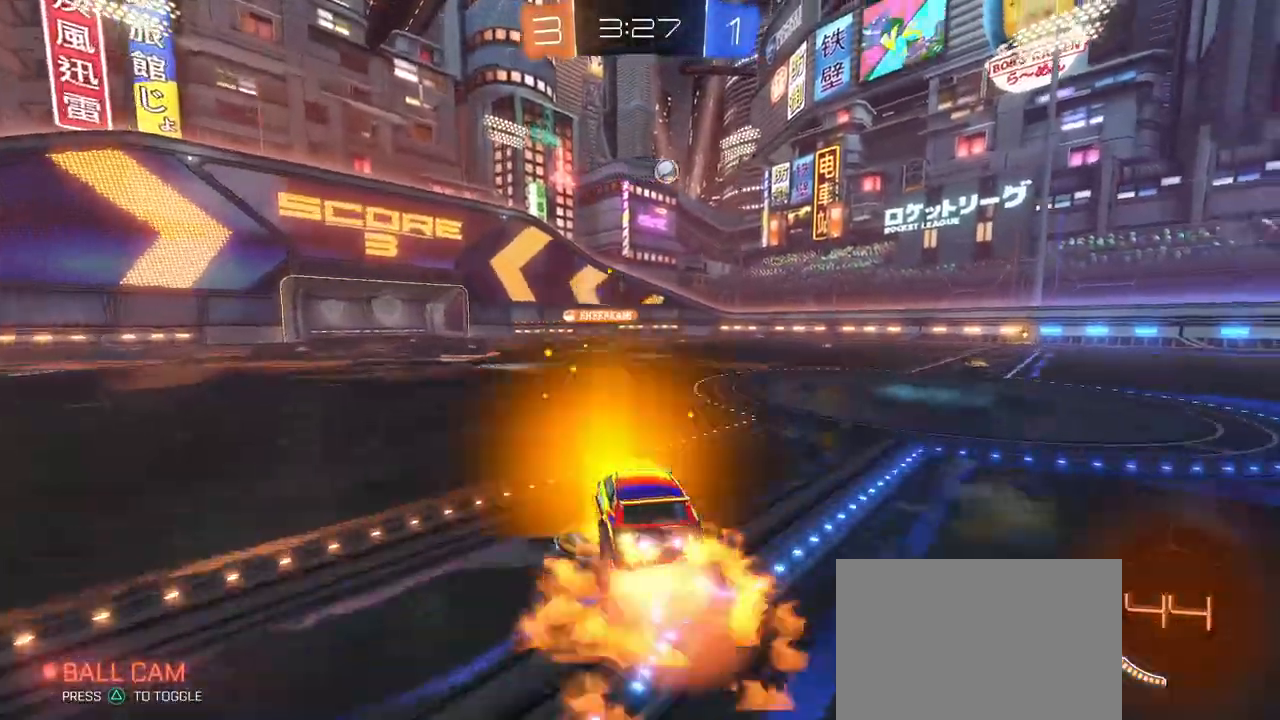
{"buttons": ["SQUARE"], "left_stick": "down-left", "right_stick": "center", "events": [[17, "left_stick", "up-left"], [67, "CROSS", "up"], [117, "CROSS", "down"], [184, "SQUARE", "down"], [184, "left_stick", "down-left"], [217, "CROSS", "up"]]}
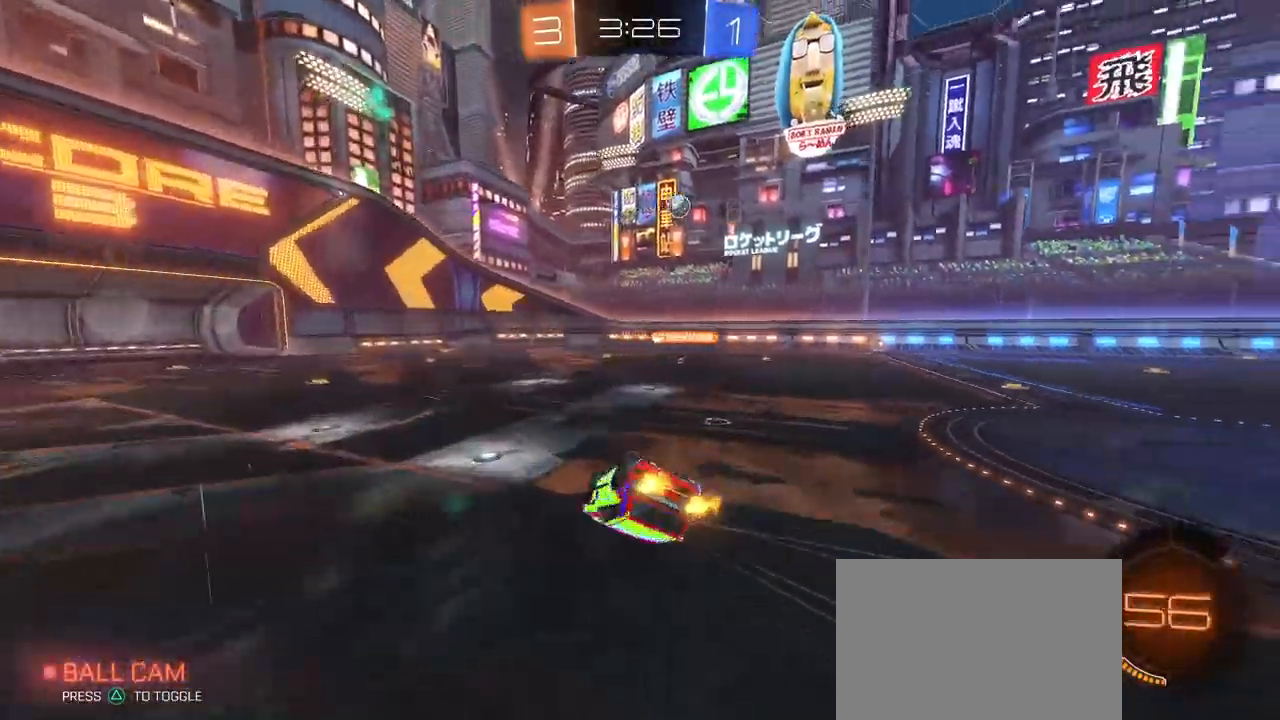
{"buttons": [], "left_stick": "down-left", "right_stick": "center", "events": [[467, "SQUARE", "up"]]}
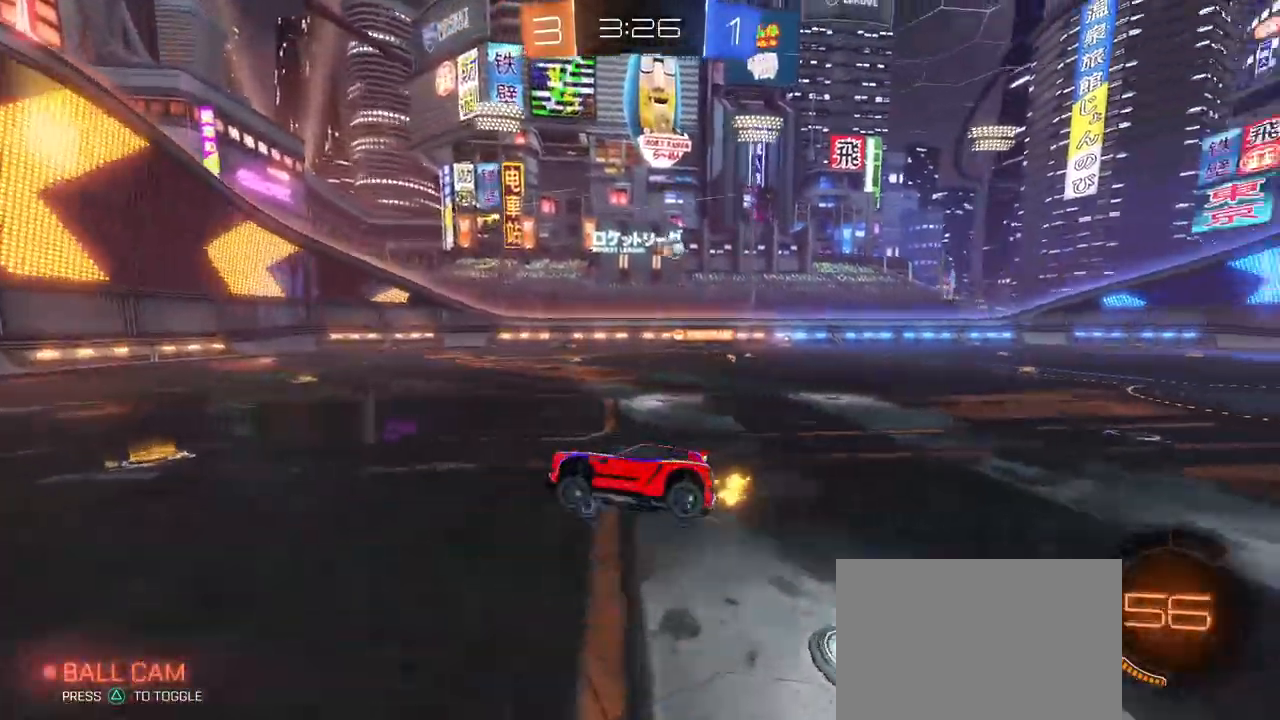
{"buttons": [], "left_stick": "right", "right_stick": "center", "events": [[17, "left_stick", "right"]]}
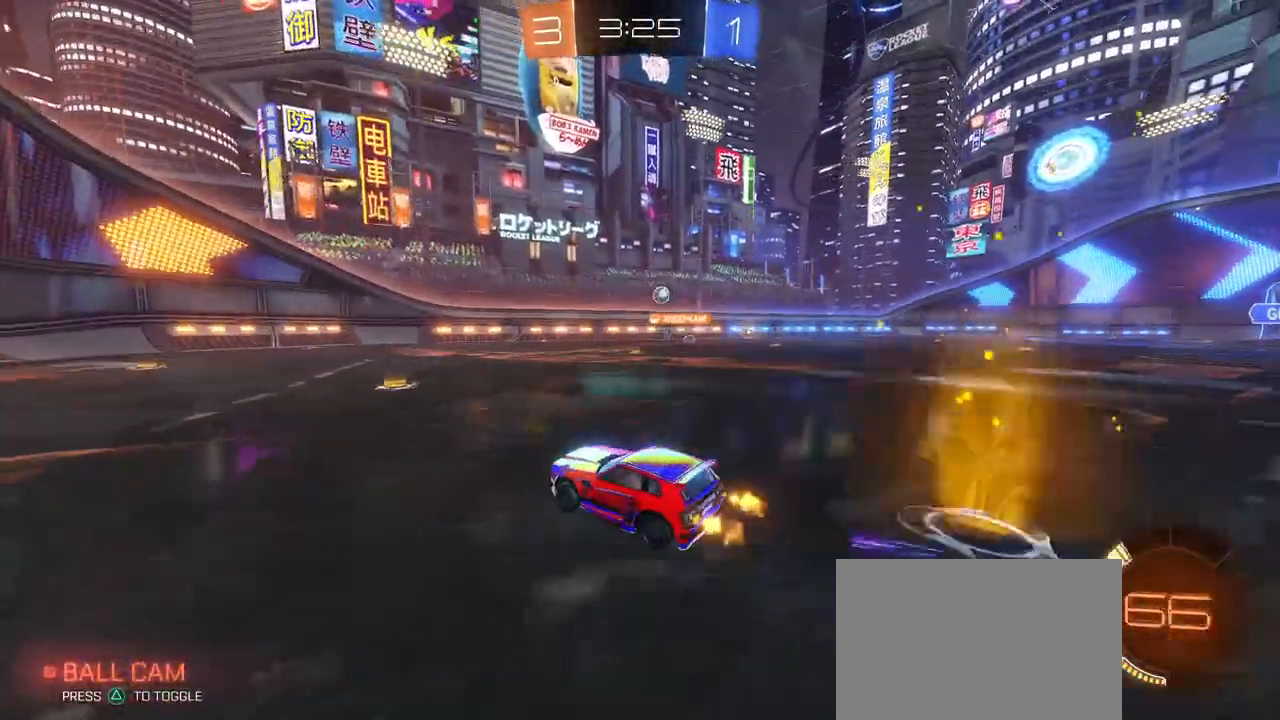
{"buttons": [], "left_stick": "right", "right_stick": "center", "events": [[133, "left_stick", "center"], [317, "left_stick", "right"]]}
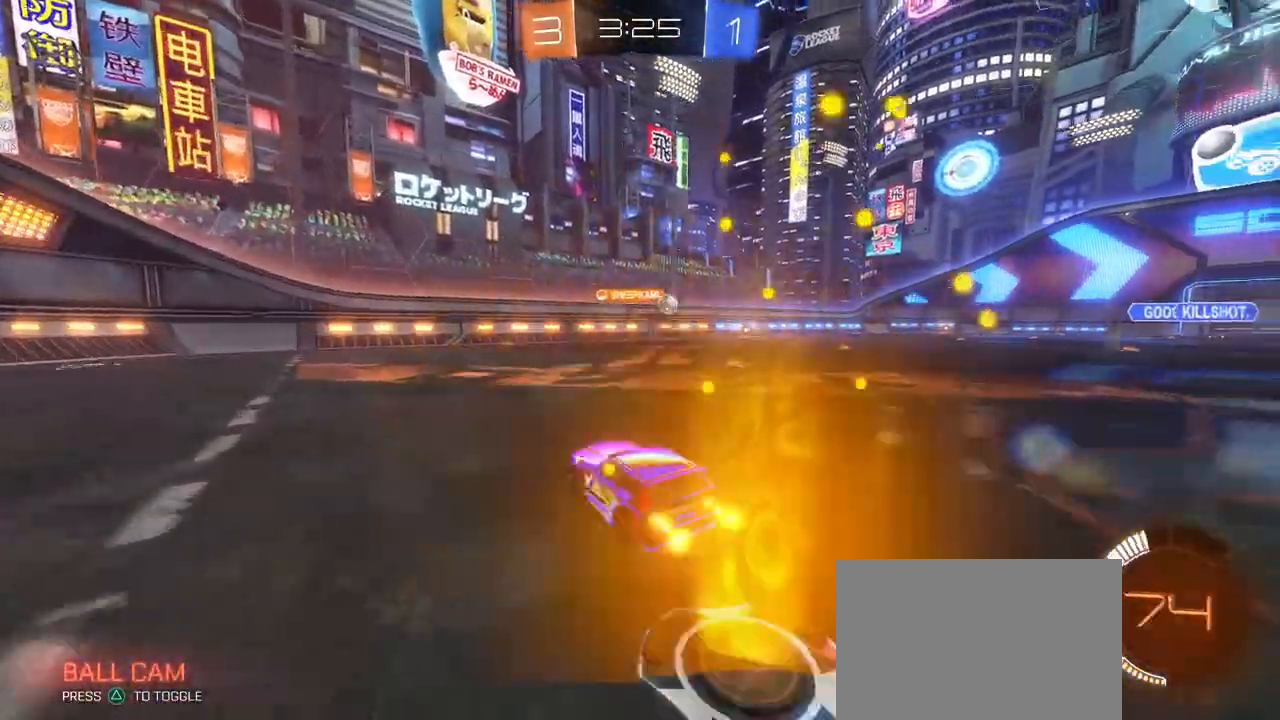
{"buttons": [], "left_stick": "right", "right_stick": "center", "events": [[167, "SQUARE", "down"], [284, "SQUARE", "up"]]}
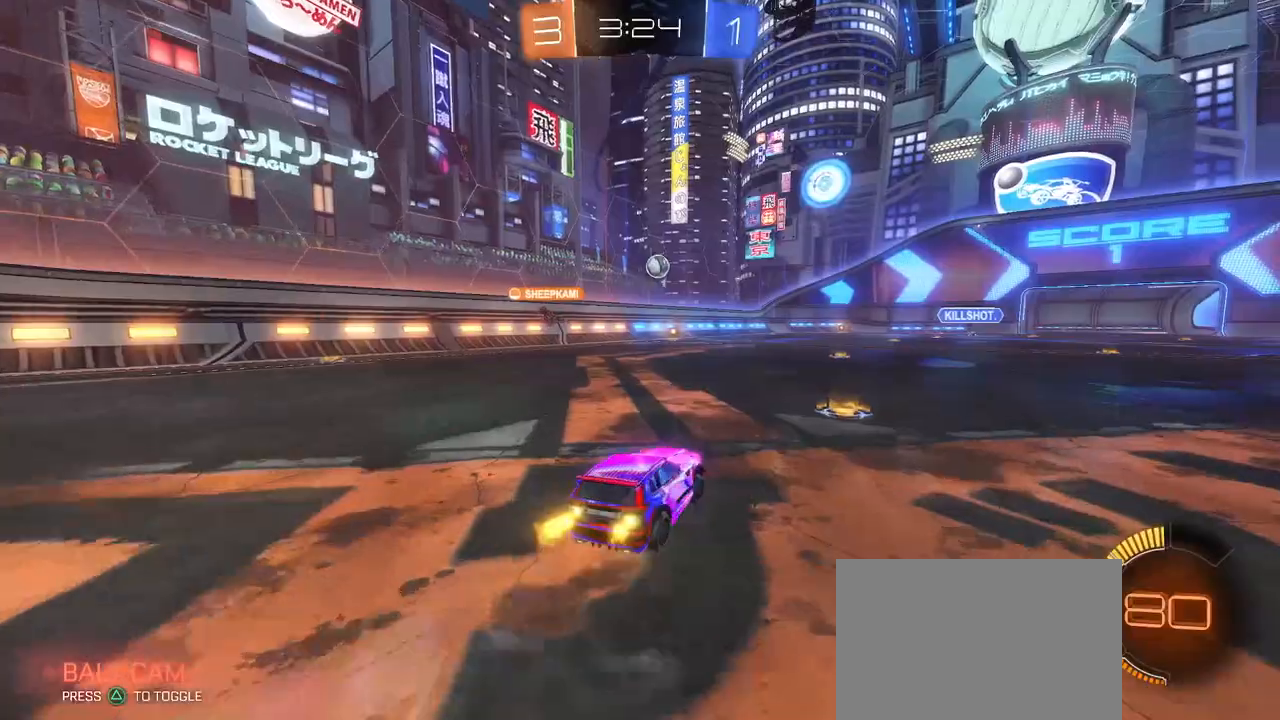
{"buttons": [], "left_stick": "right", "right_stick": "center", "events": [[266, "SQUARE", "down"], [383, "SQUARE", "up"]]}
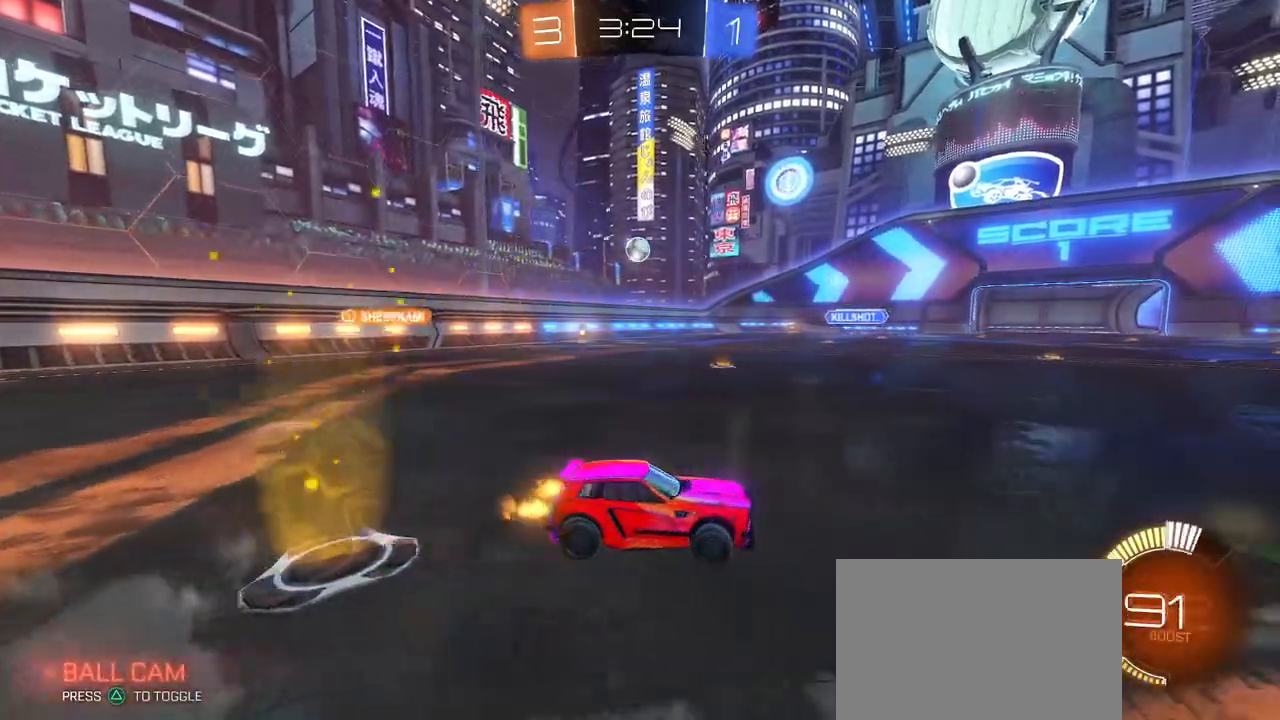
{"buttons": [], "left_stick": "right", "right_stick": "center", "events": []}
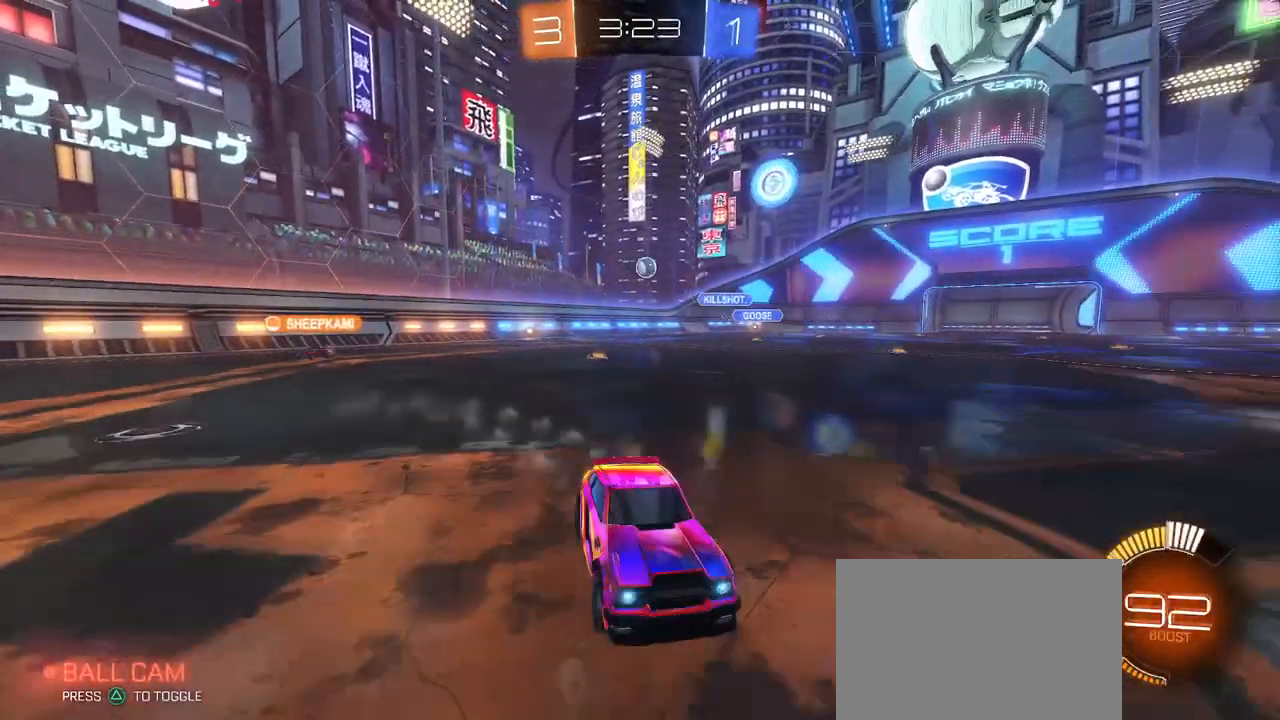
{"buttons": [], "left_stick": "center", "right_stick": "center", "events": [[133, "left_stick", "center"]]}
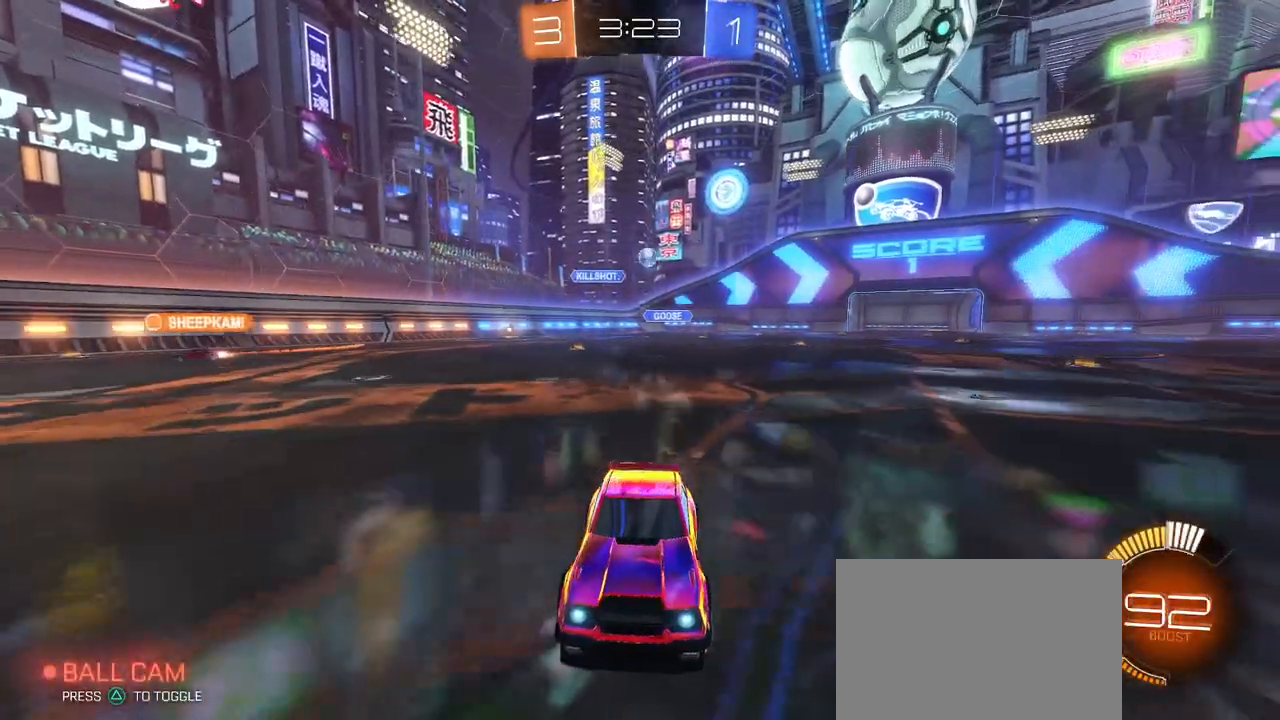
{"buttons": [], "left_stick": "right", "right_stick": "center", "events": [[117, "left_stick", "left"], [234, "SQUARE", "down"], [367, "SQUARE", "up"], [384, "left_stick", "right"]]}
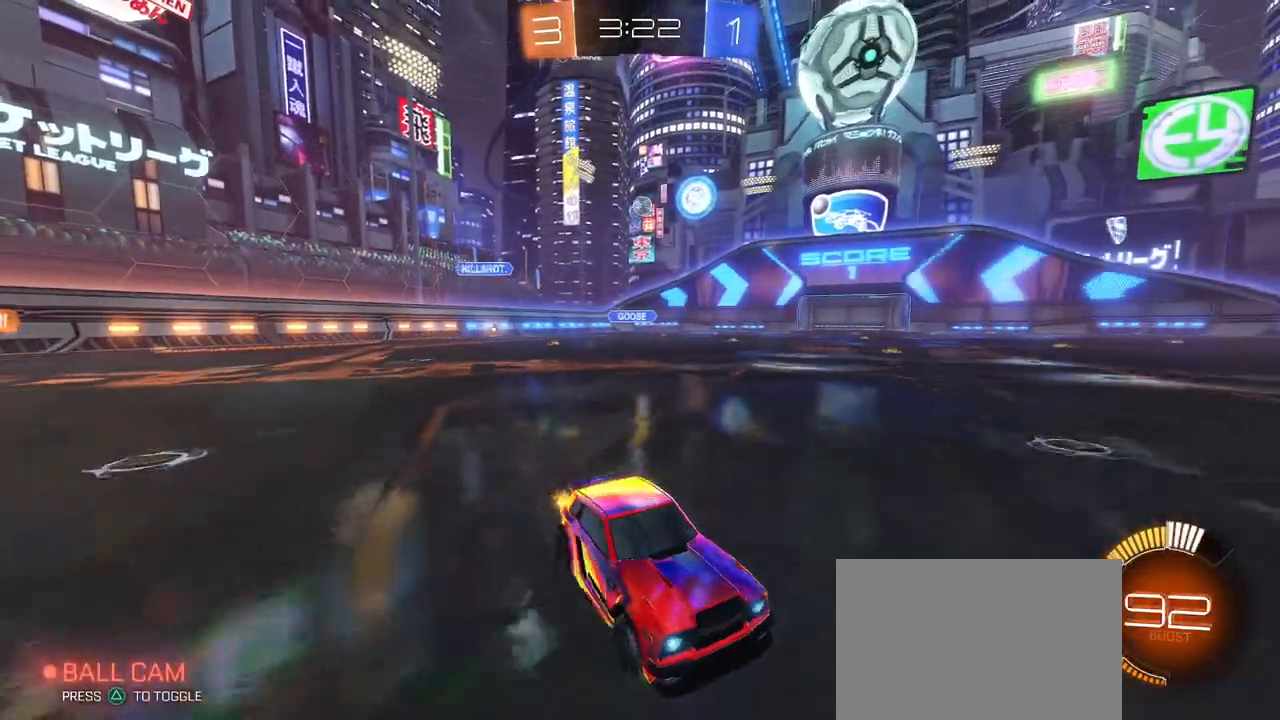
{"buttons": [], "left_stick": "center", "right_stick": "center", "events": [[16, "L2", "down"], [183, "L2", "up"], [350, "left_stick", "center"]]}
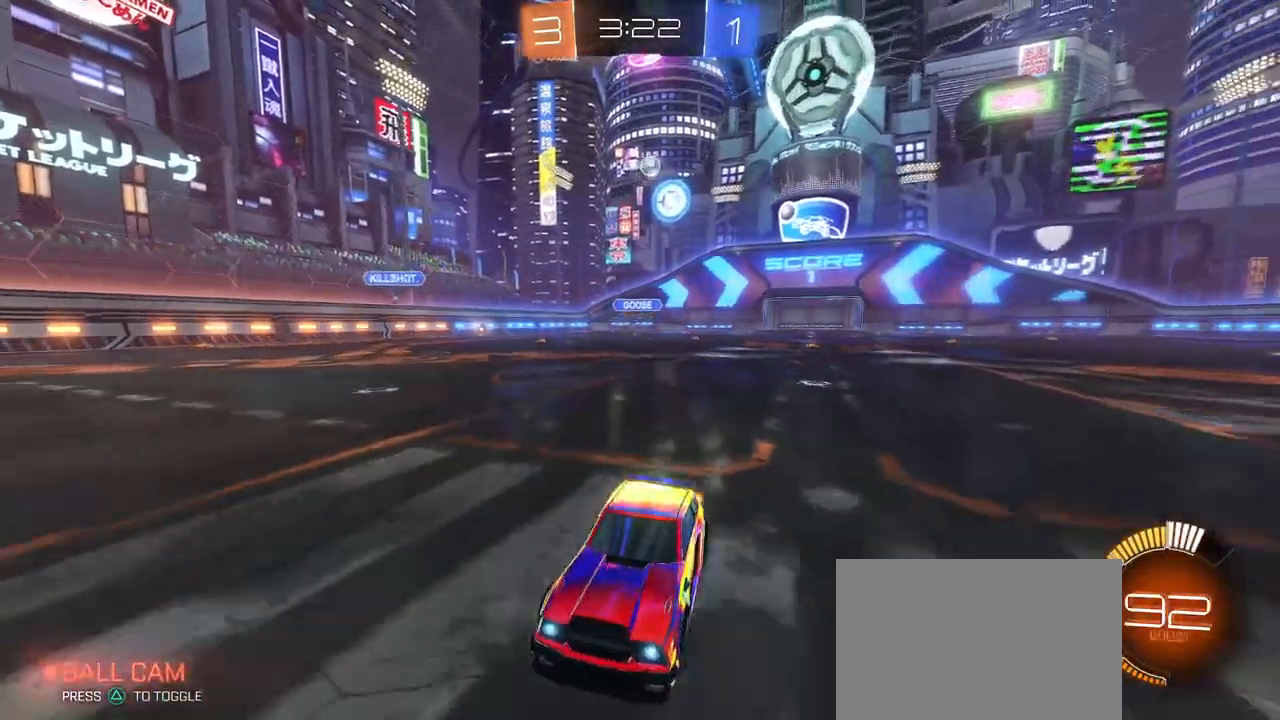
{"buttons": [], "left_stick": "right", "right_stick": "center", "events": [[50, "left_stick", "left"], [250, "left_stick", "center"], [317, "left_stick", "right"]]}
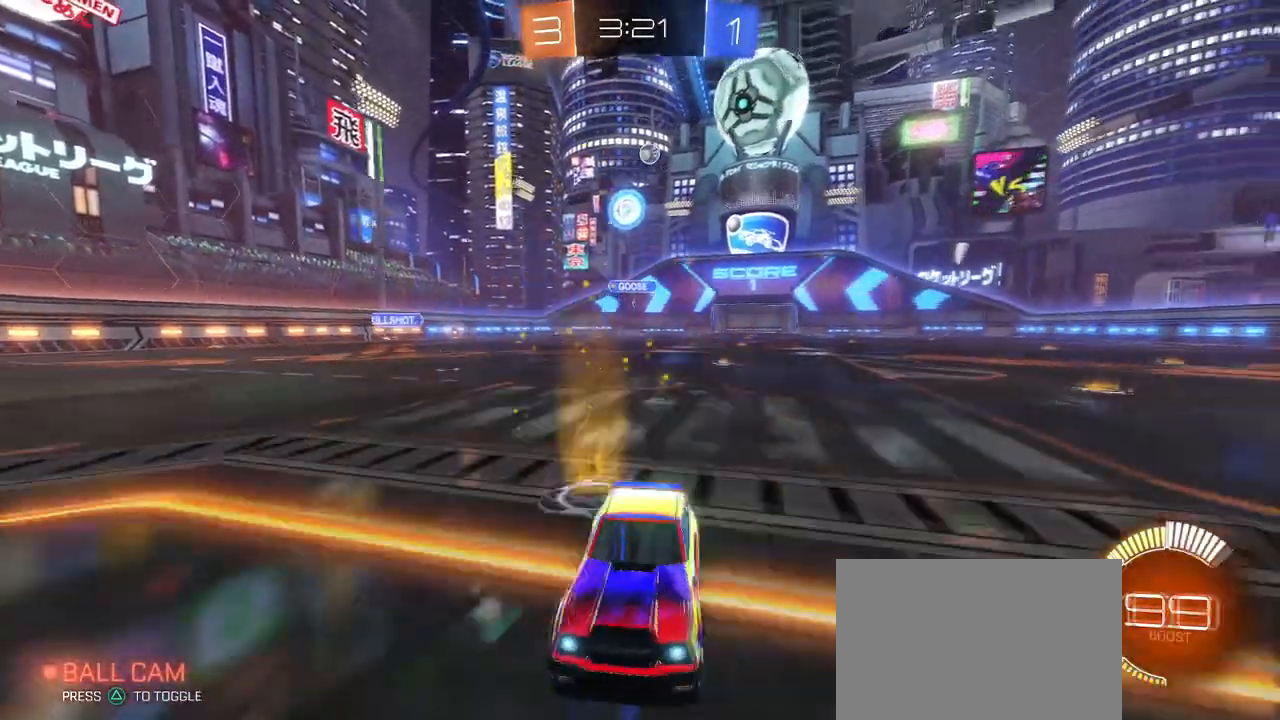
{"buttons": [], "left_stick": "left", "right_stick": "center", "events": [[266, "left_stick", "center"], [483, "left_stick", "left"]]}
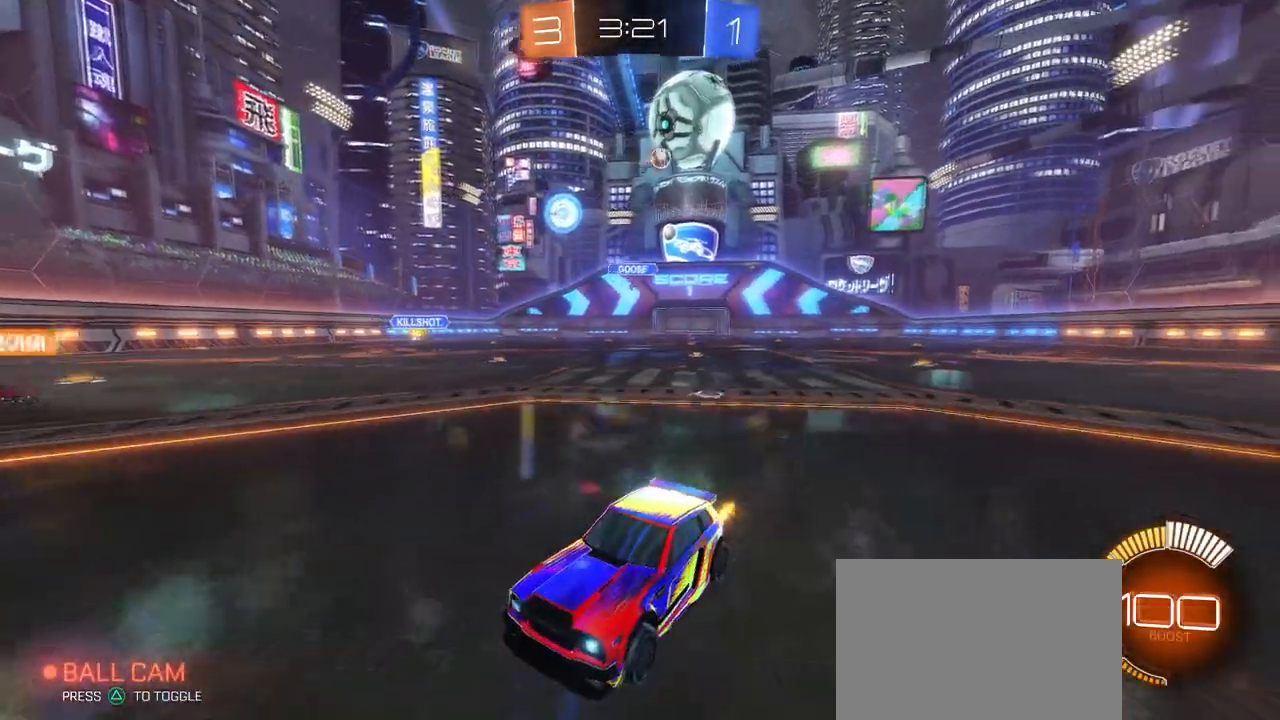
{"buttons": [], "left_stick": "left", "right_stick": "center", "events": [[134, "SQUARE", "down"], [334, "SQUARE", "up"]]}
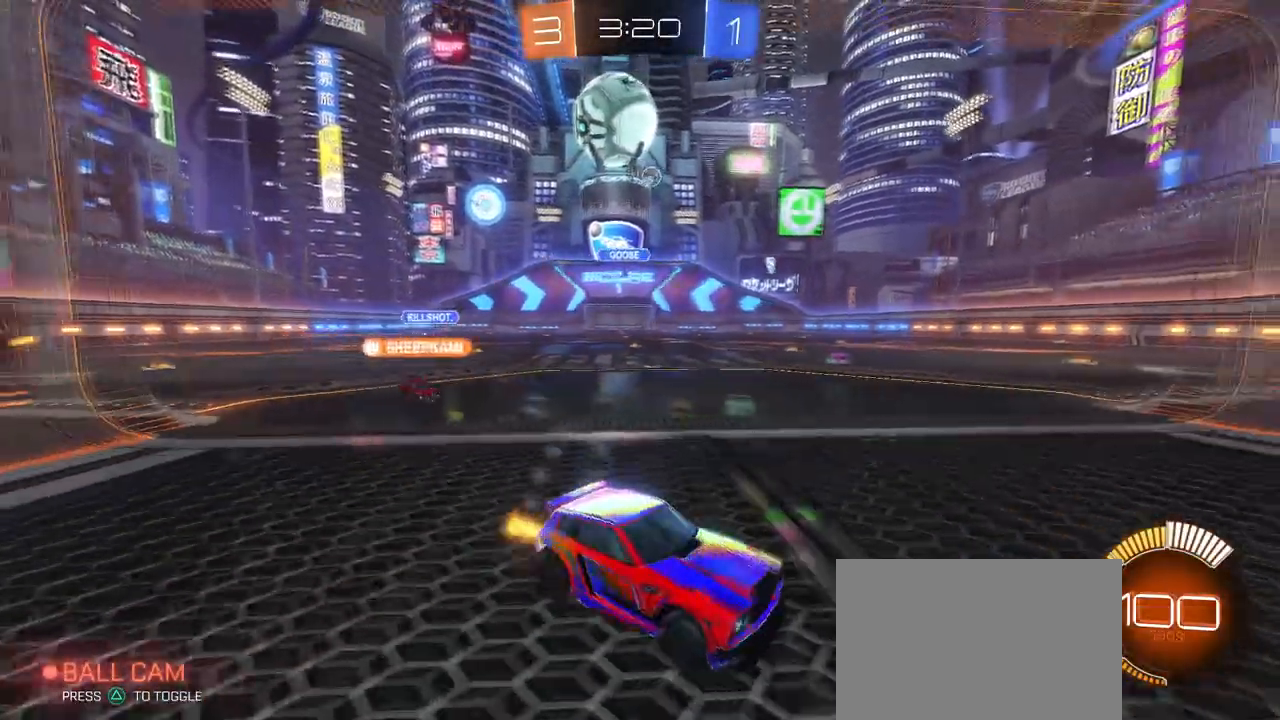
{"buttons": [], "left_stick": "left", "right_stick": "center", "events": []}
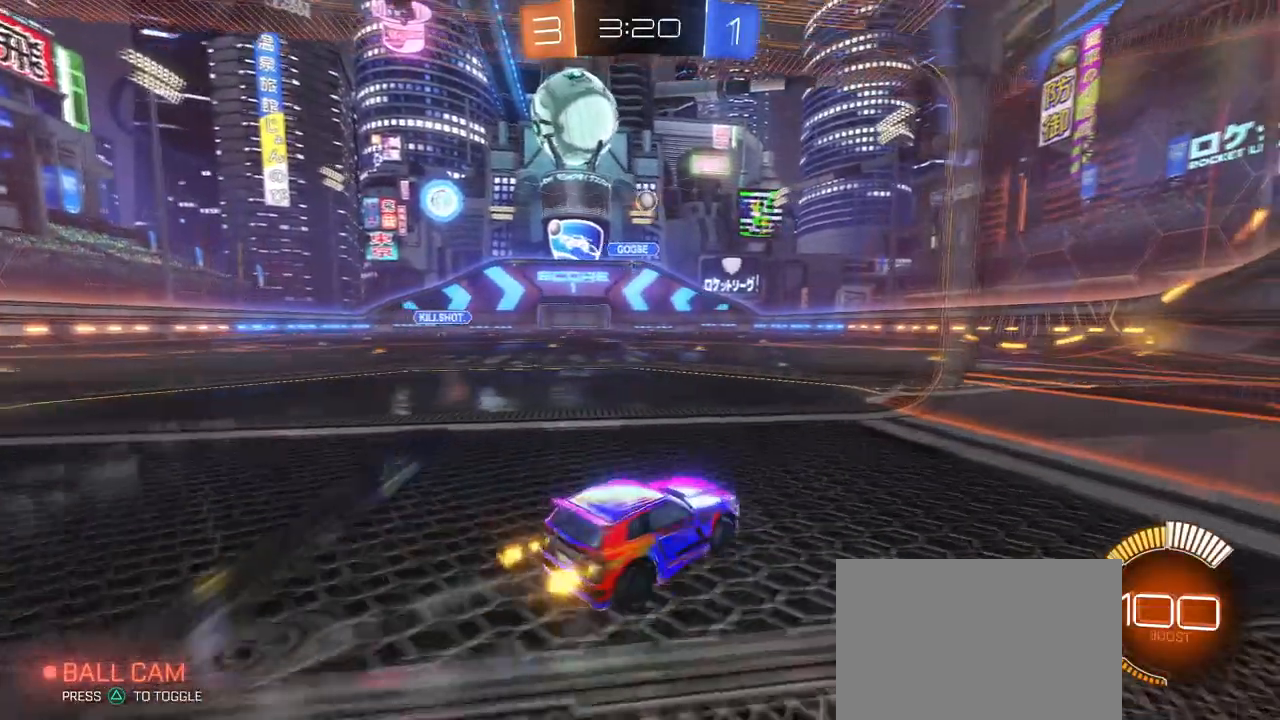
{"buttons": [], "left_stick": "right", "right_stick": "center", "events": [[184, "R1", "down"], [184, "left_stick", "center"], [384, "R1", "up"], [384, "left_stick", "right"]]}
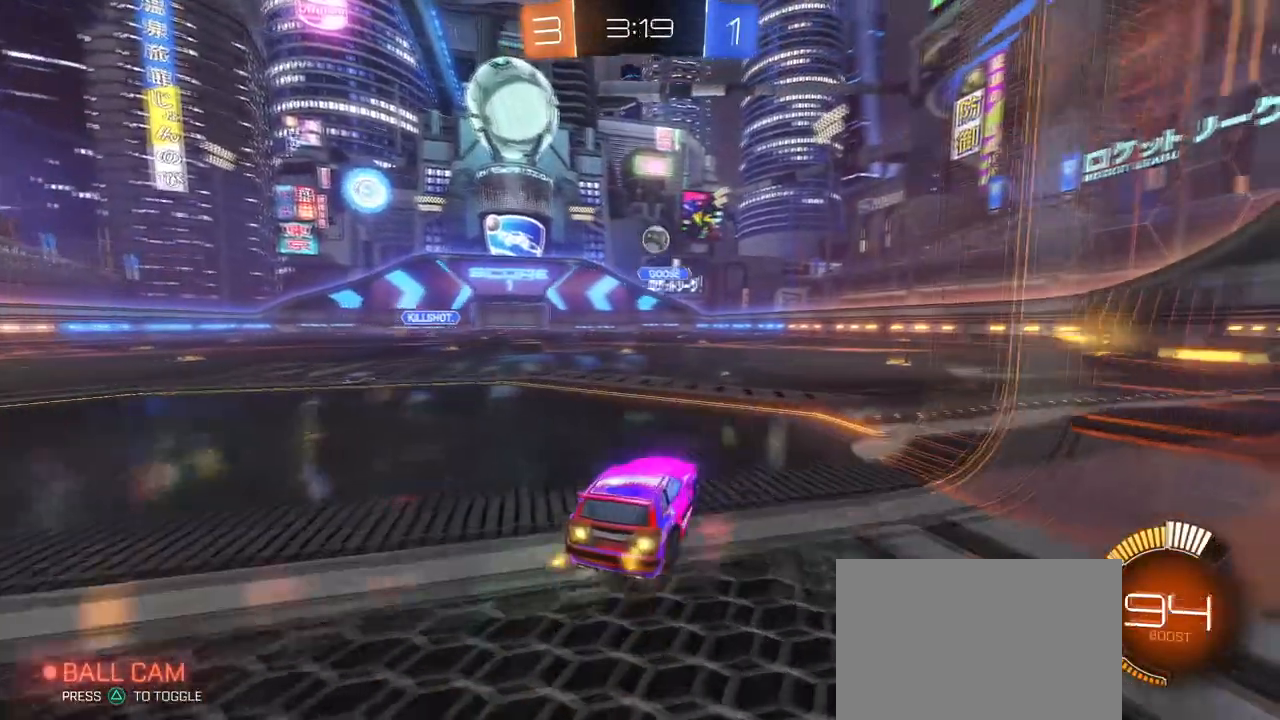
{"buttons": [], "left_stick": "center", "right_stick": "center", "events": [[16, "left_stick", "center"], [50, "L2", "down"], [250, "L2", "up"]]}
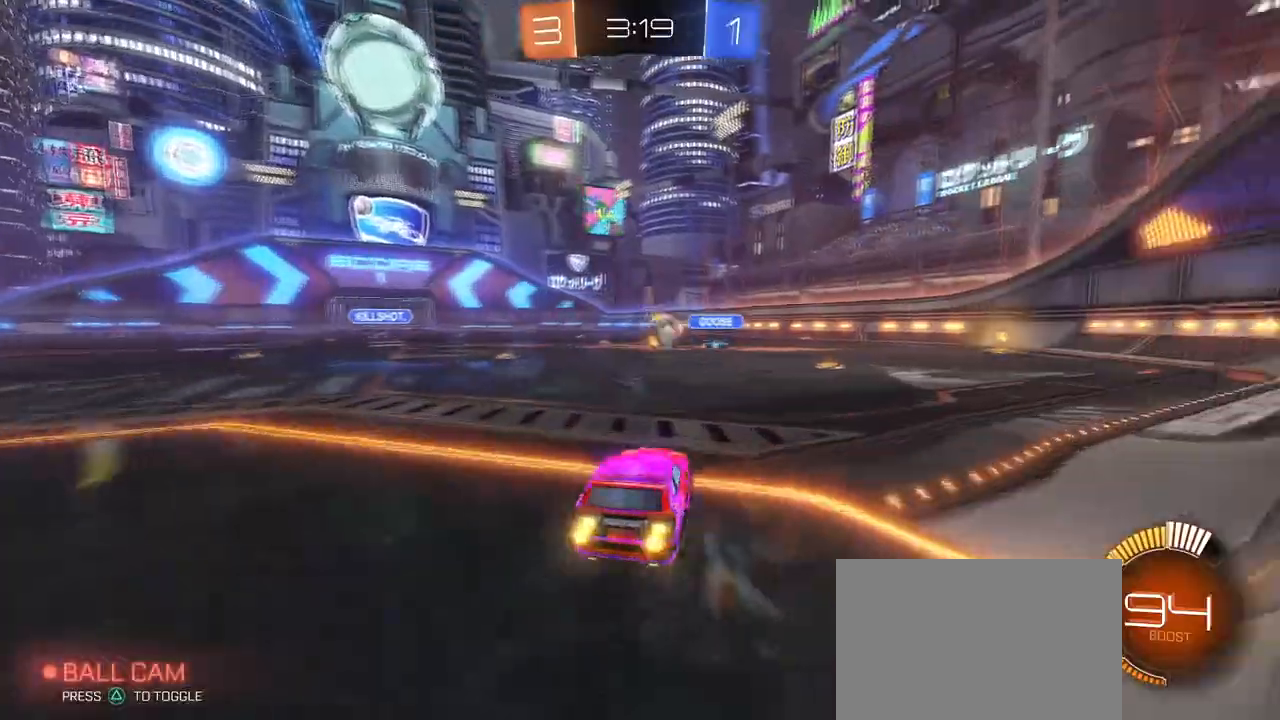
{"buttons": ["R1"], "left_stick": "center", "right_stick": "center", "events": [[134, "left_stick", "right"], [184, "R1", "down"], [250, "SELECT", "down"], [434, "SELECT", "up"], [451, "left_stick", "center"]]}